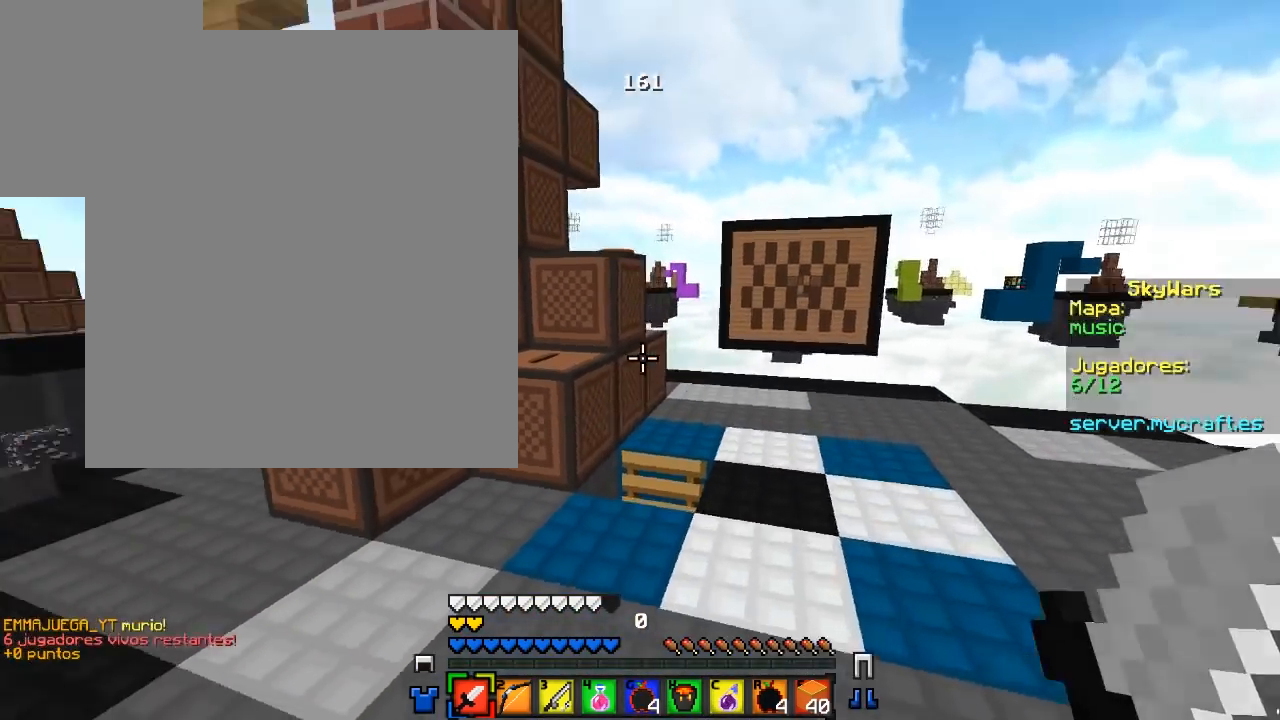
Gameplay with keyboard and mouse; each line is a JSON object with the keys and mouse buttons held at the frame after it. "events" lists presses ("down") and releases ("up") of "a", "d", "s", "w", "mouse_left" and "mouse_right" between this image and that frame as [ms after this image, input, new state], when the widget could be followed in between. "mouse_left", "mouse_right" = the "left", "right" buttons of the "mouse" list. No other keys are recorded. Fast repeated clicks can show as one long hold. Mouse movement is not recorded.
{"keys": ["d"], "mouse": [], "events": [[233, "w", "up"]]}
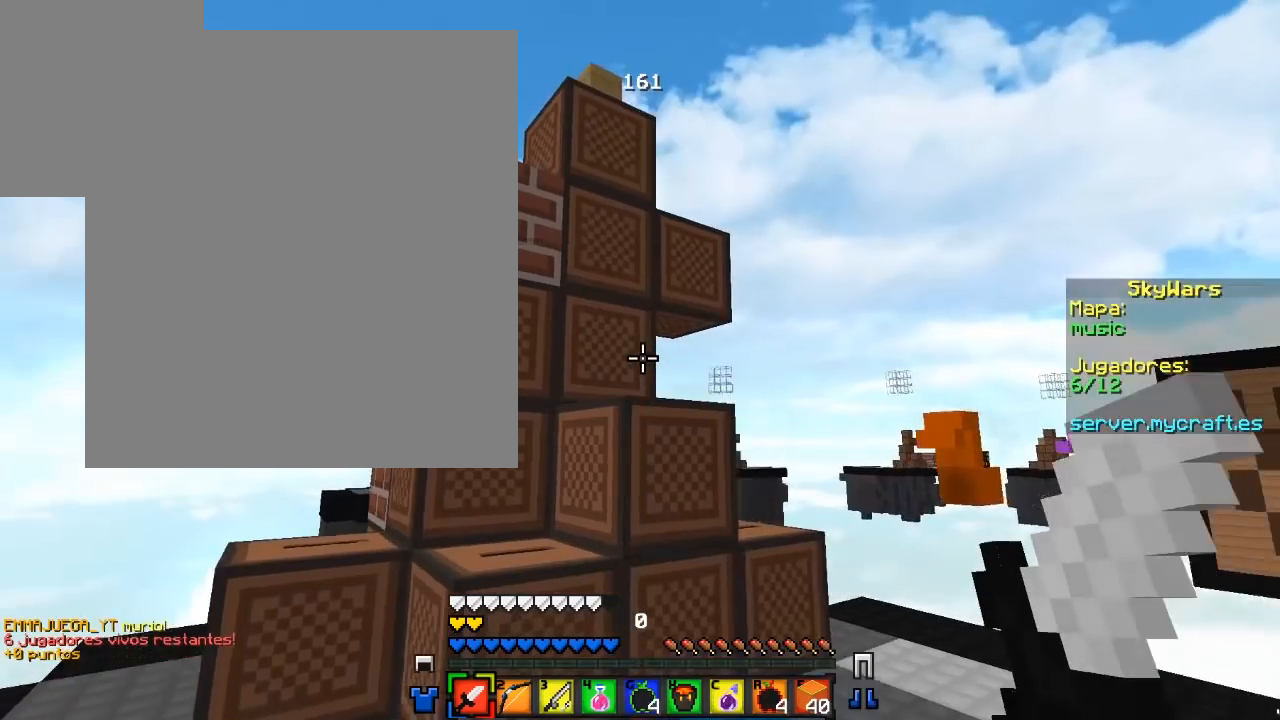
{"keys": ["d", "w"], "mouse": [], "events": [[150, "w", "down"]]}
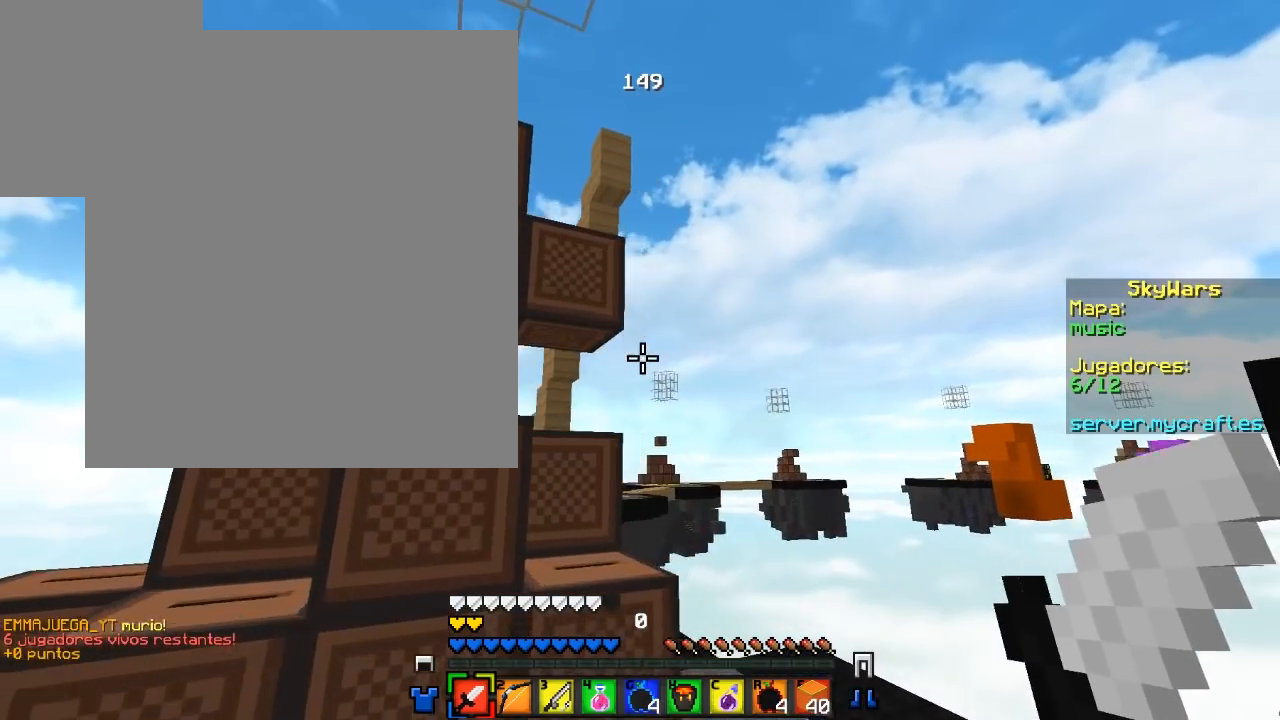
{"keys": ["d"], "mouse": [], "events": [[200, "w", "up"]]}
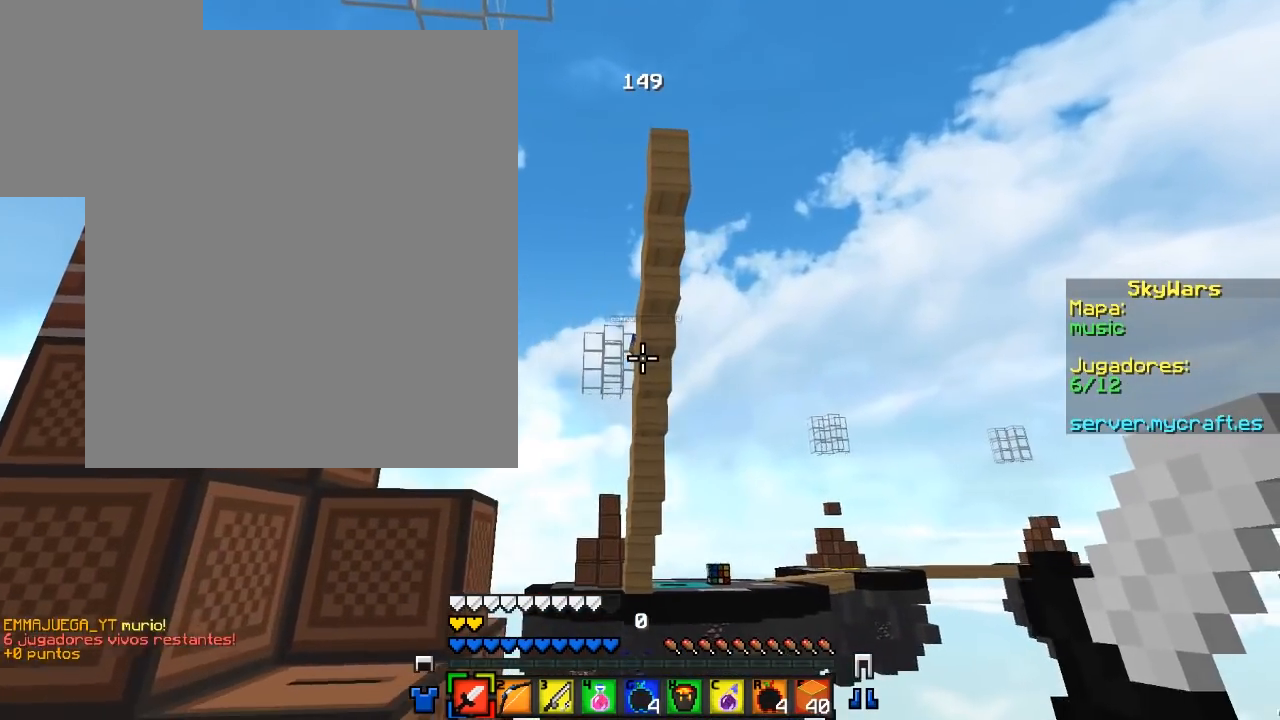
{"keys": ["a"], "mouse": [], "events": [[50, "d", "up"], [383, "a", "down"]]}
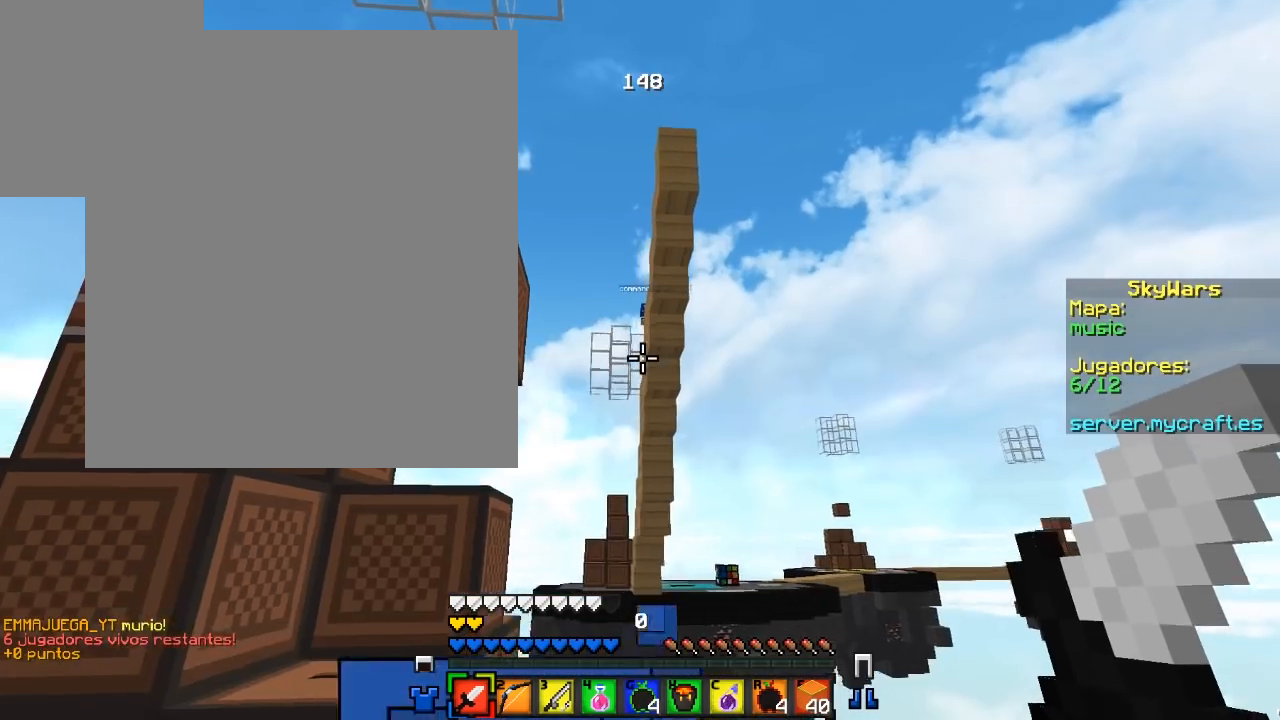
{"keys": ["s"], "mouse": [], "events": [[83, "a", "up"], [183, "s", "down"]]}
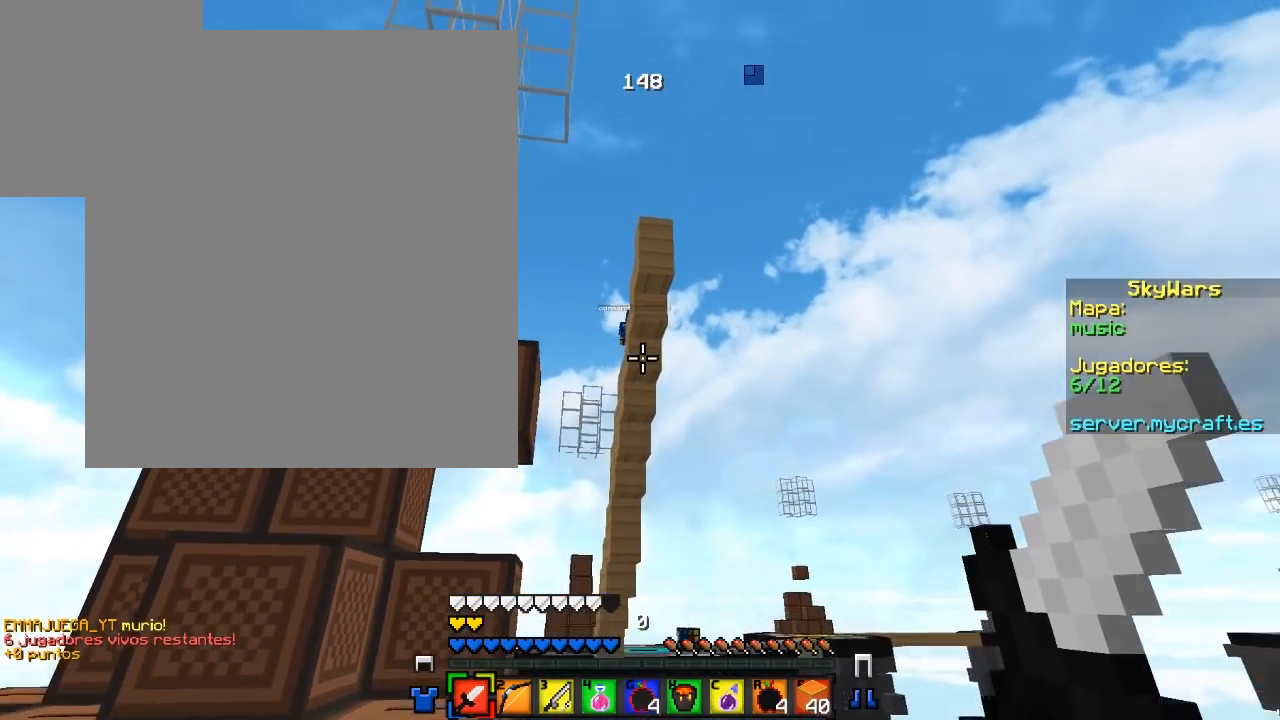
{"keys": [], "mouse": [], "events": [[250, "s", "up"]]}
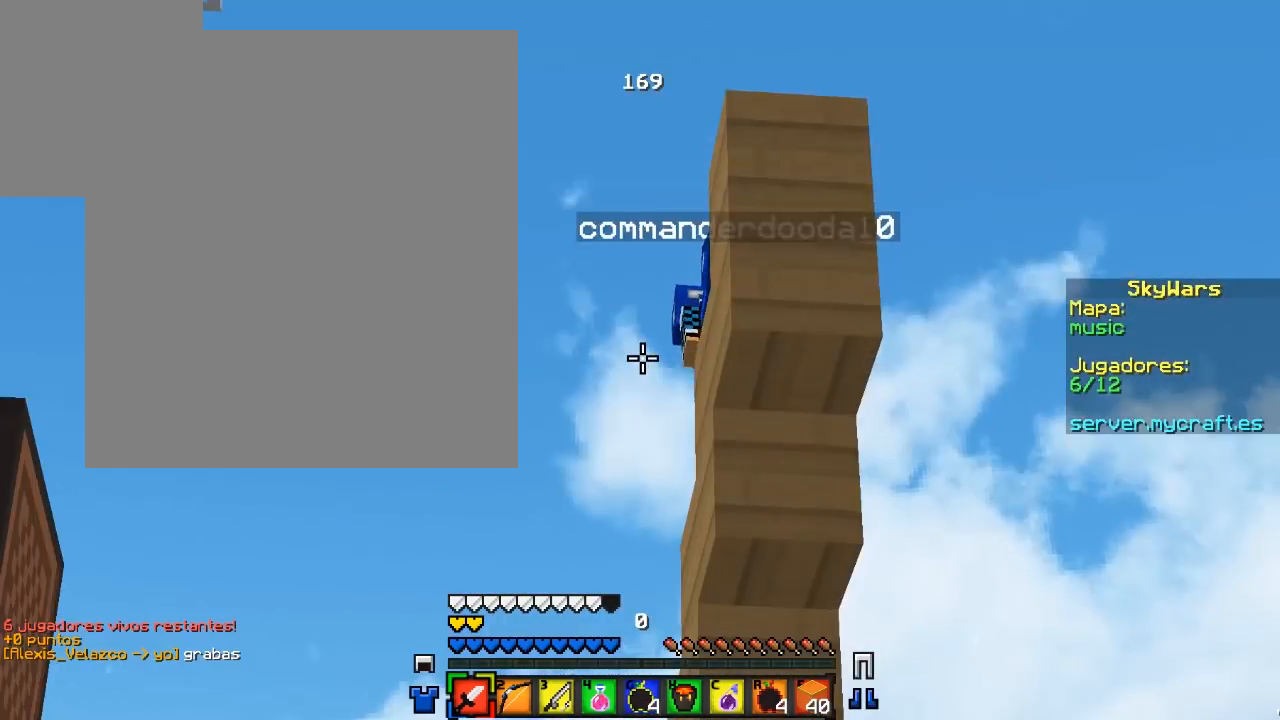
{"keys": ["s"], "mouse": [], "events": [[167, "a", "down"], [383, "a", "up"], [433, "s", "down"]]}
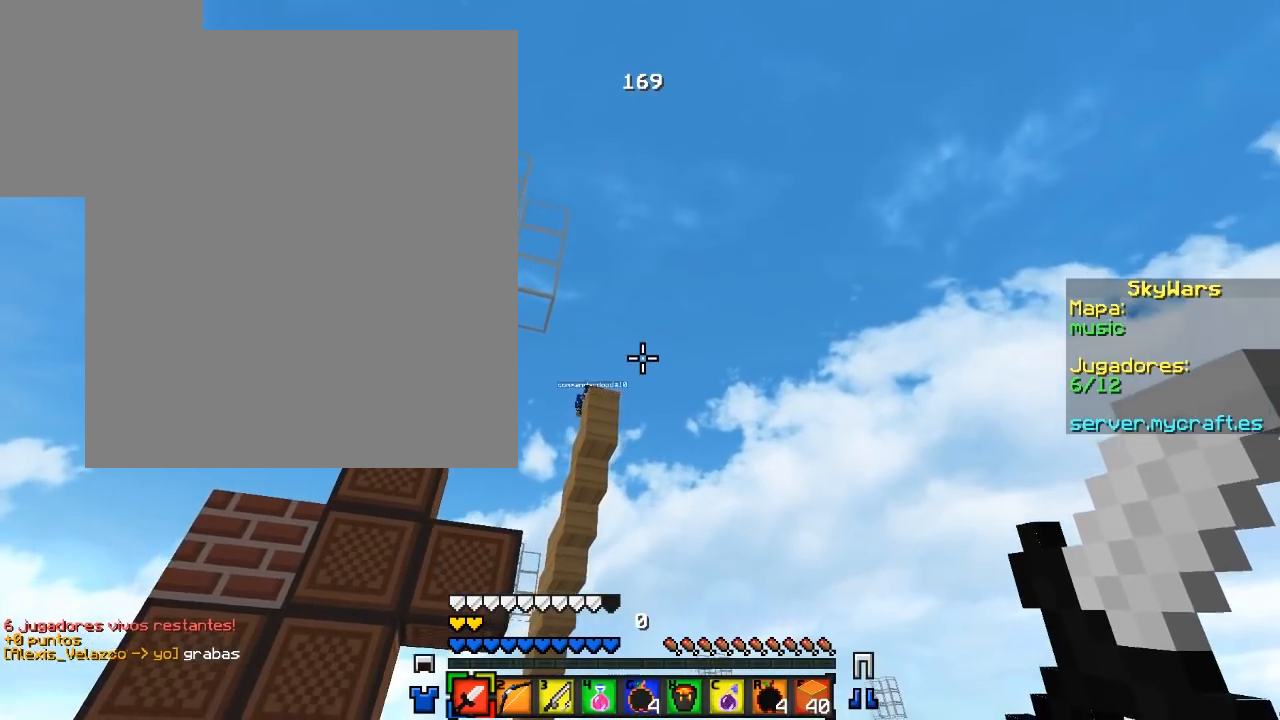
{"keys": [], "mouse": [], "events": [[133, "s", "up"]]}
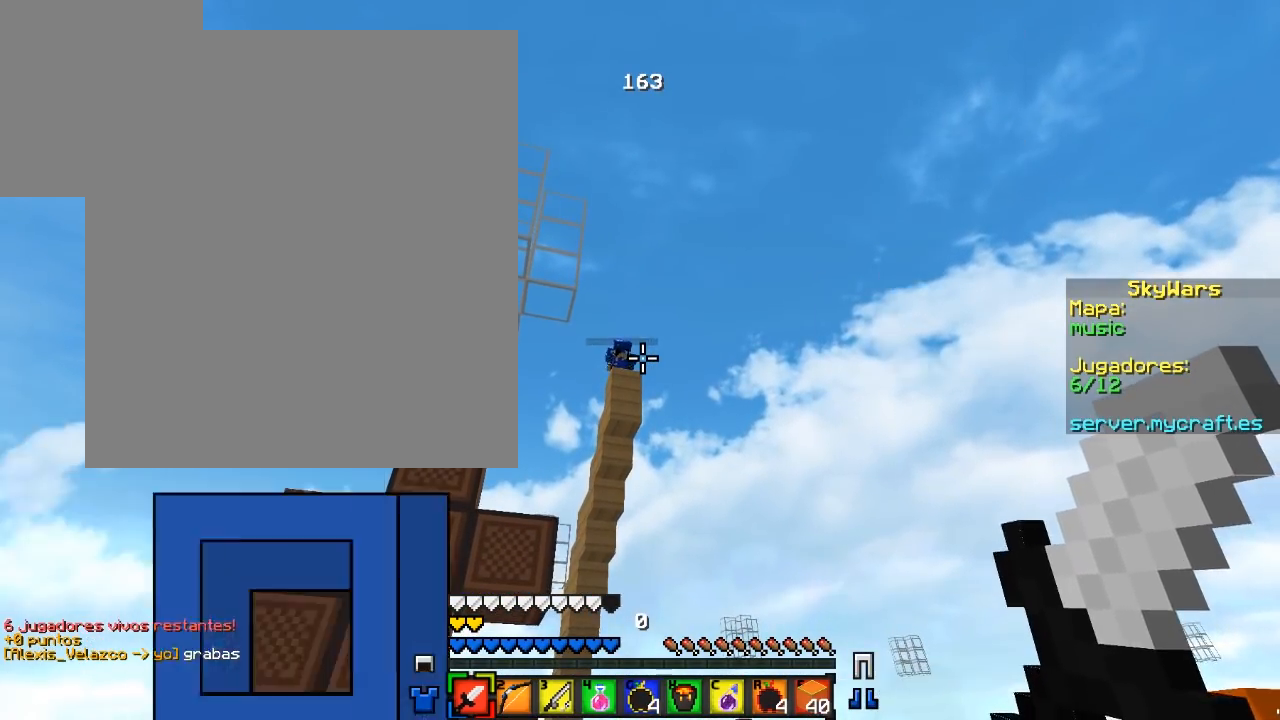
{"keys": [], "mouse": [], "events": []}
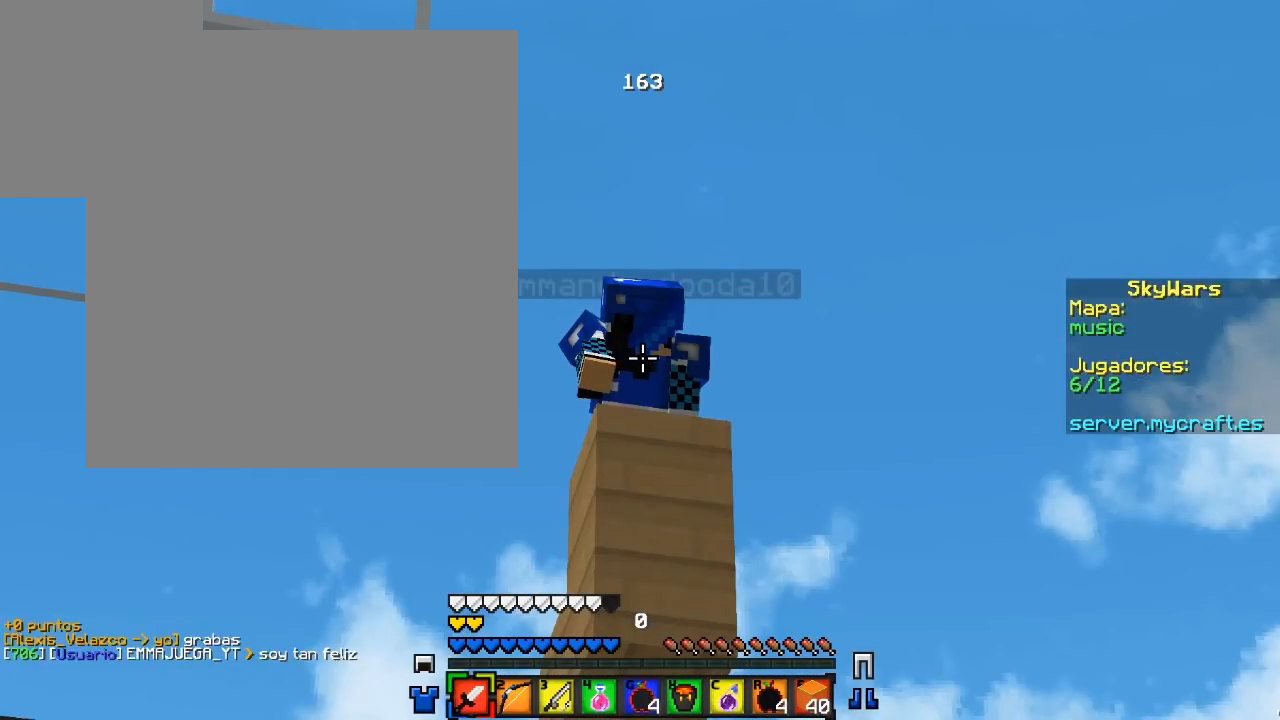
{"keys": [], "mouse": ["right"], "events": [[17, "mouse_right", "down"]]}
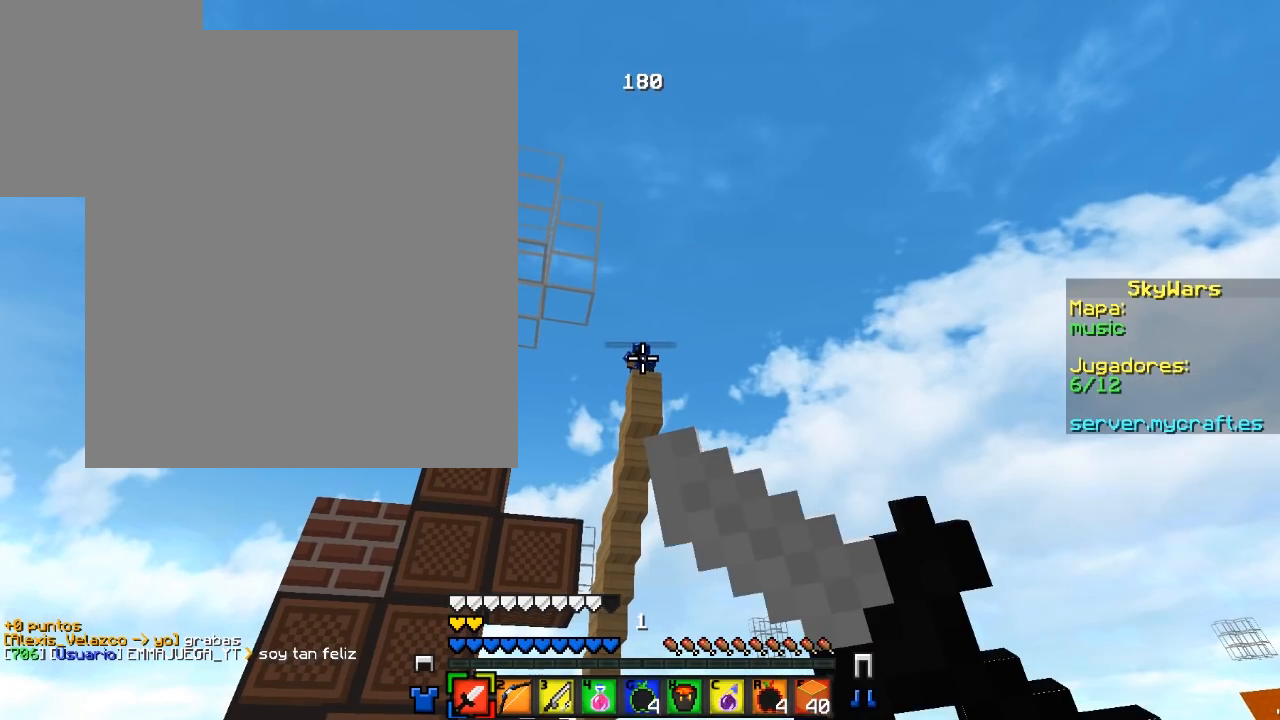
{"keys": [], "mouse": [], "events": [[117, "mouse_right", "up"]]}
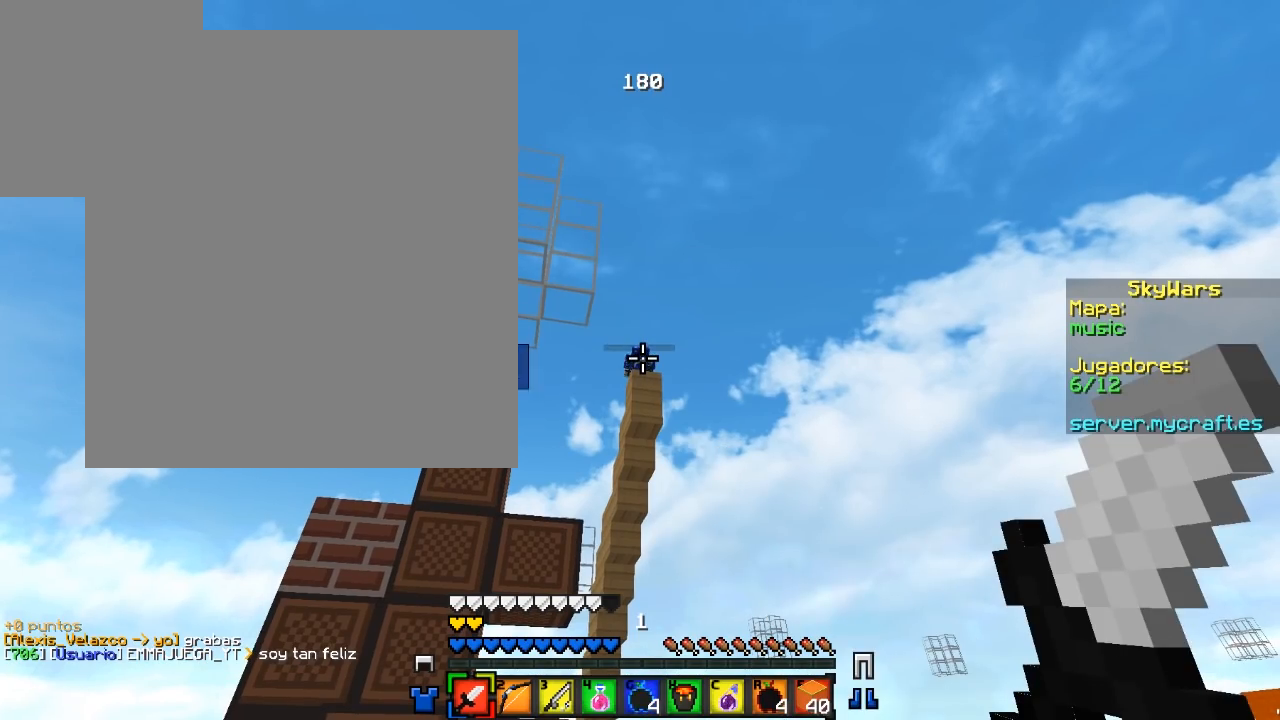
{"keys": [], "mouse": [], "events": []}
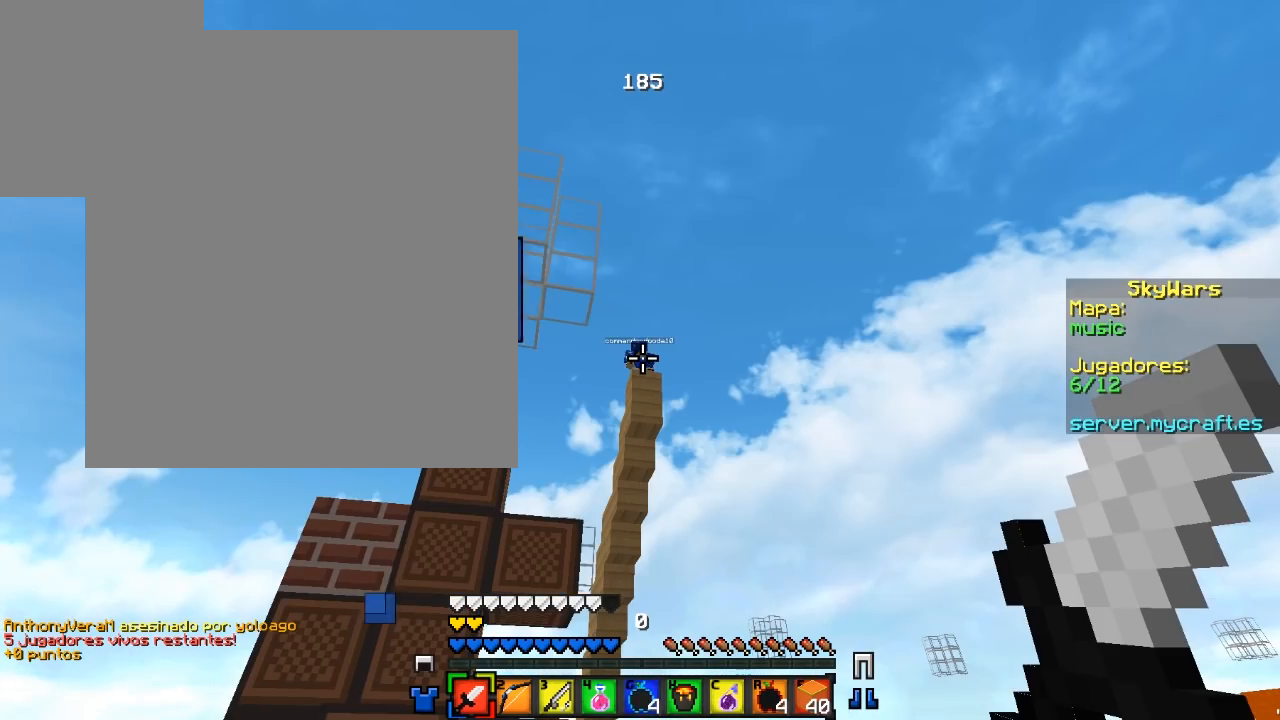
{"keys": [], "mouse": [], "events": []}
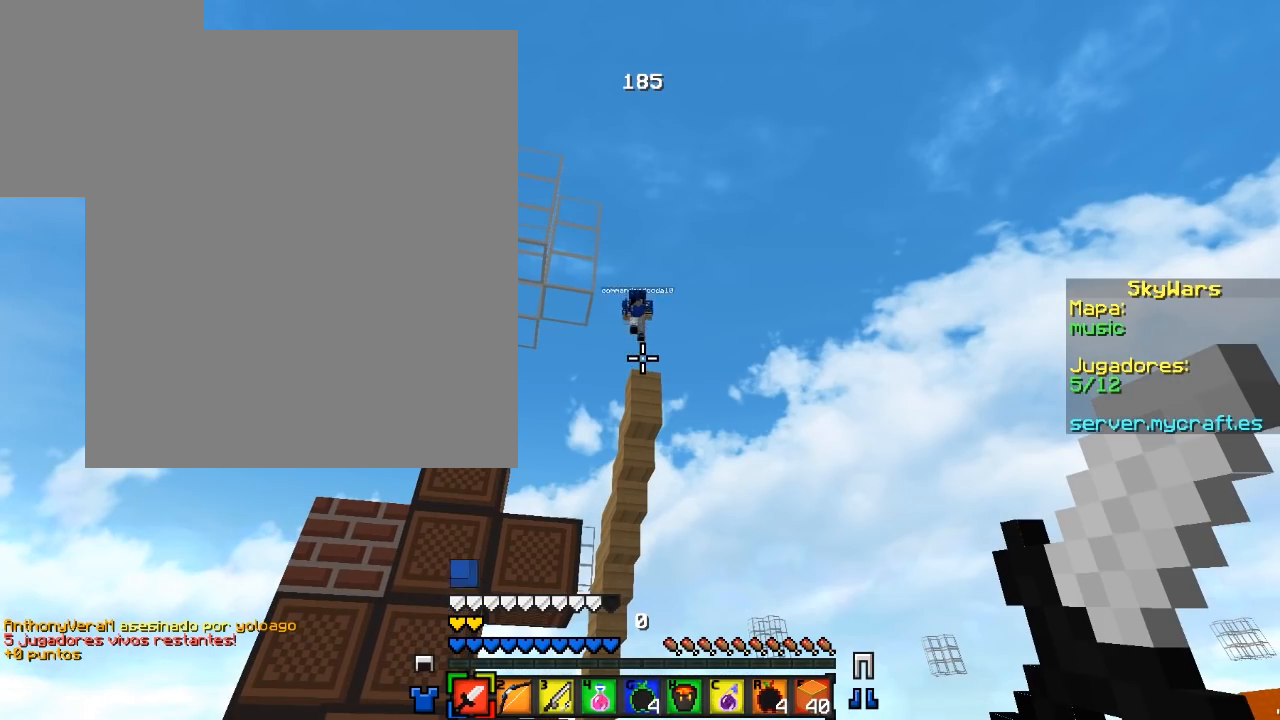
{"keys": [], "mouse": [], "events": []}
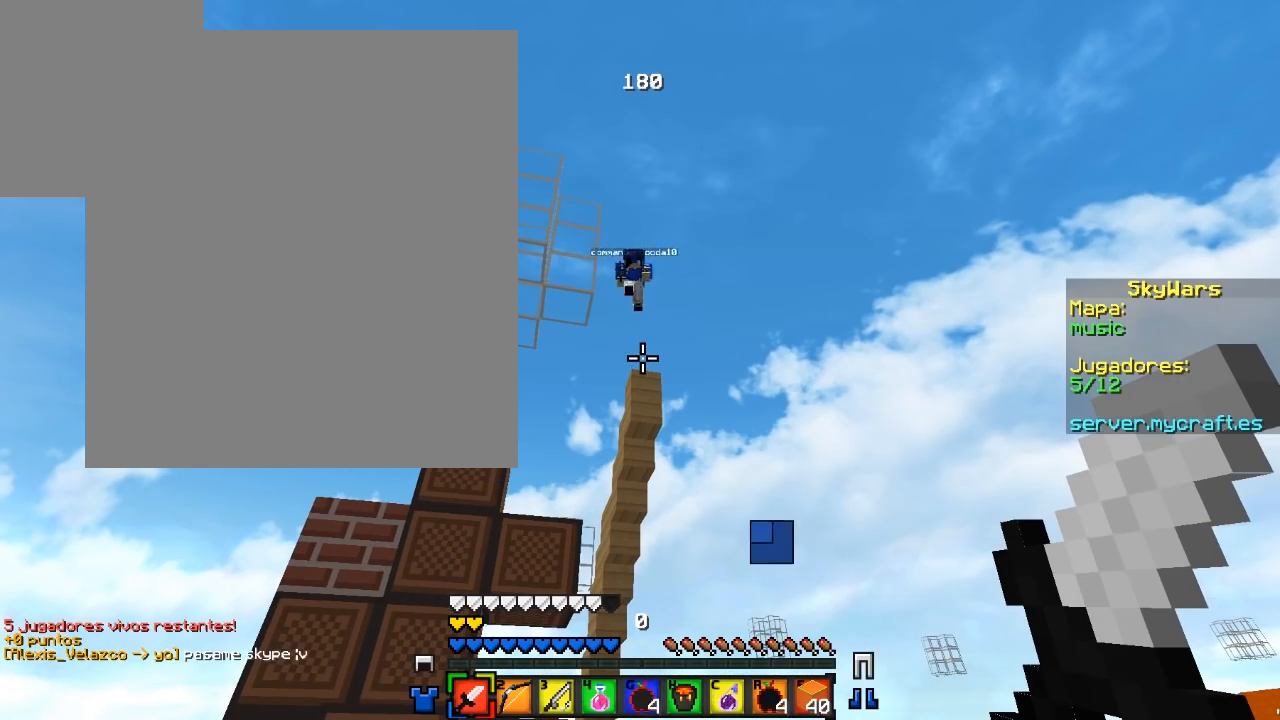
{"keys": [], "mouse": [], "events": []}
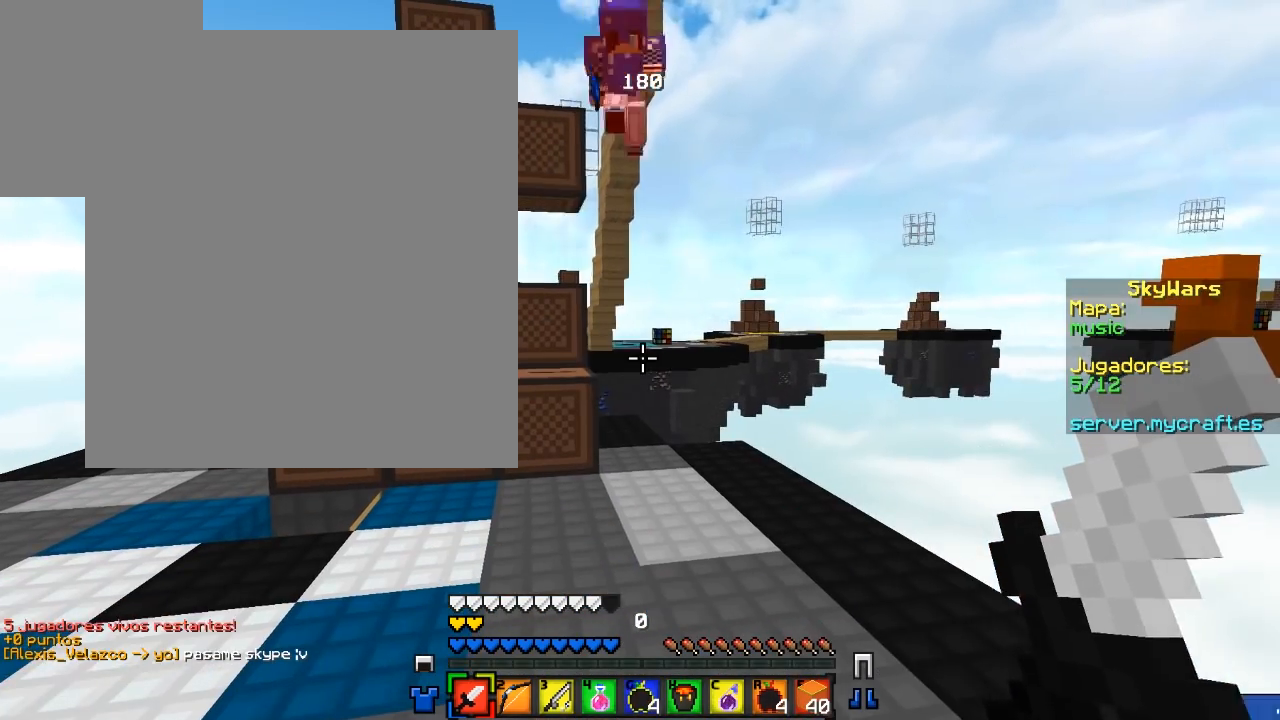
{"keys": [], "mouse": [], "events": []}
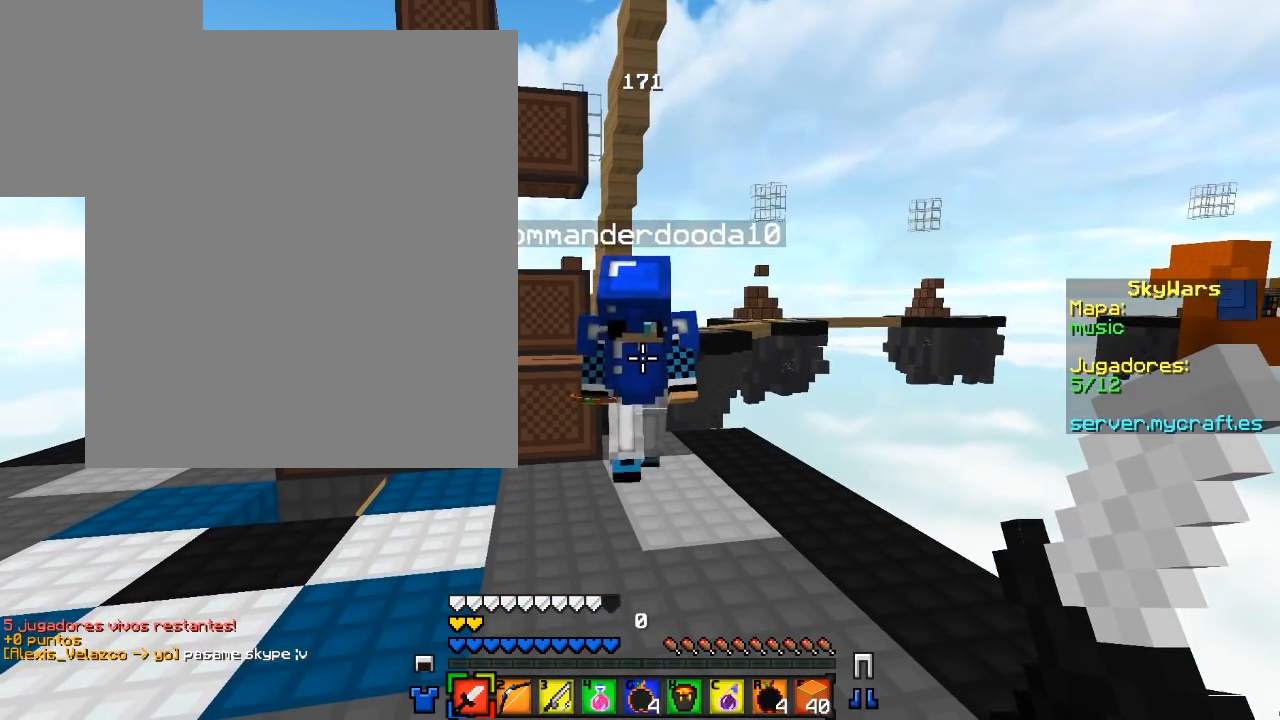
{"keys": [], "mouse": [], "events": [[250, "a", "down"], [450, "a", "up"]]}
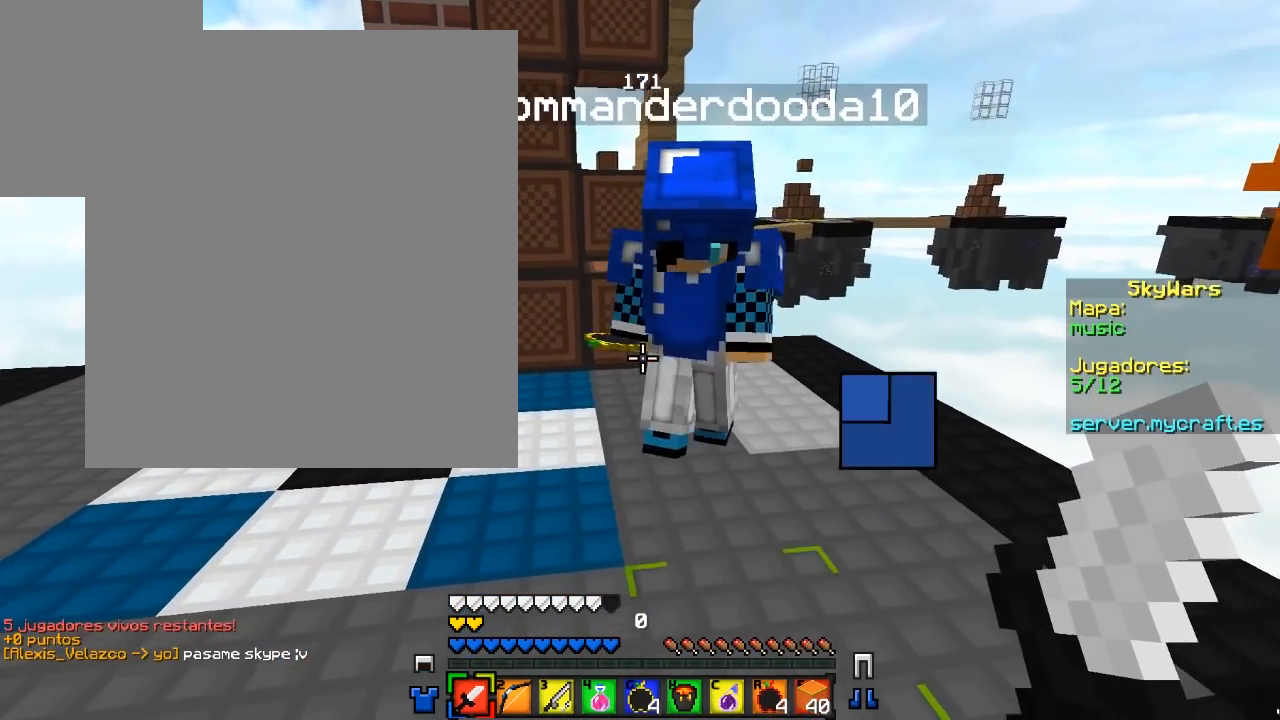
{"keys": ["a", "w"], "mouse": [], "events": [[183, "a", "down"], [267, "w", "down"]]}
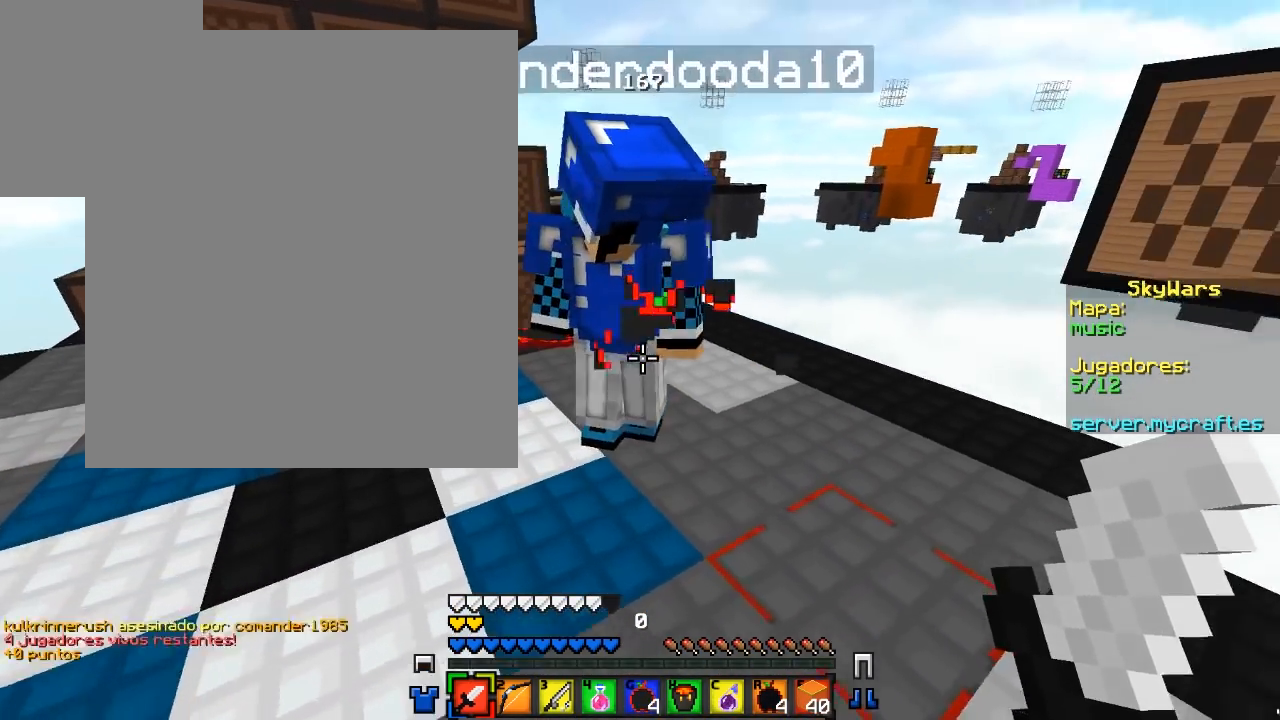
{"keys": ["d"], "mouse": ["right"]}
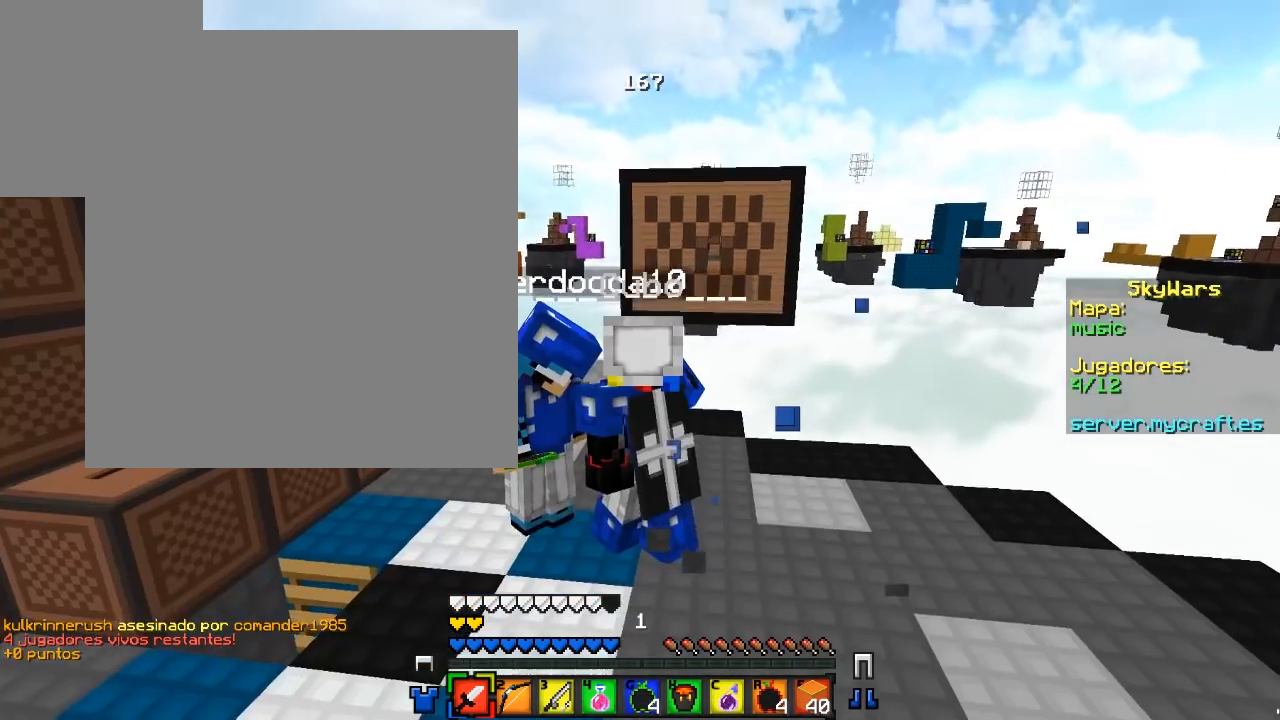
{"keys": [], "mouse": ["right"], "events": [[17, "d", "up"]]}
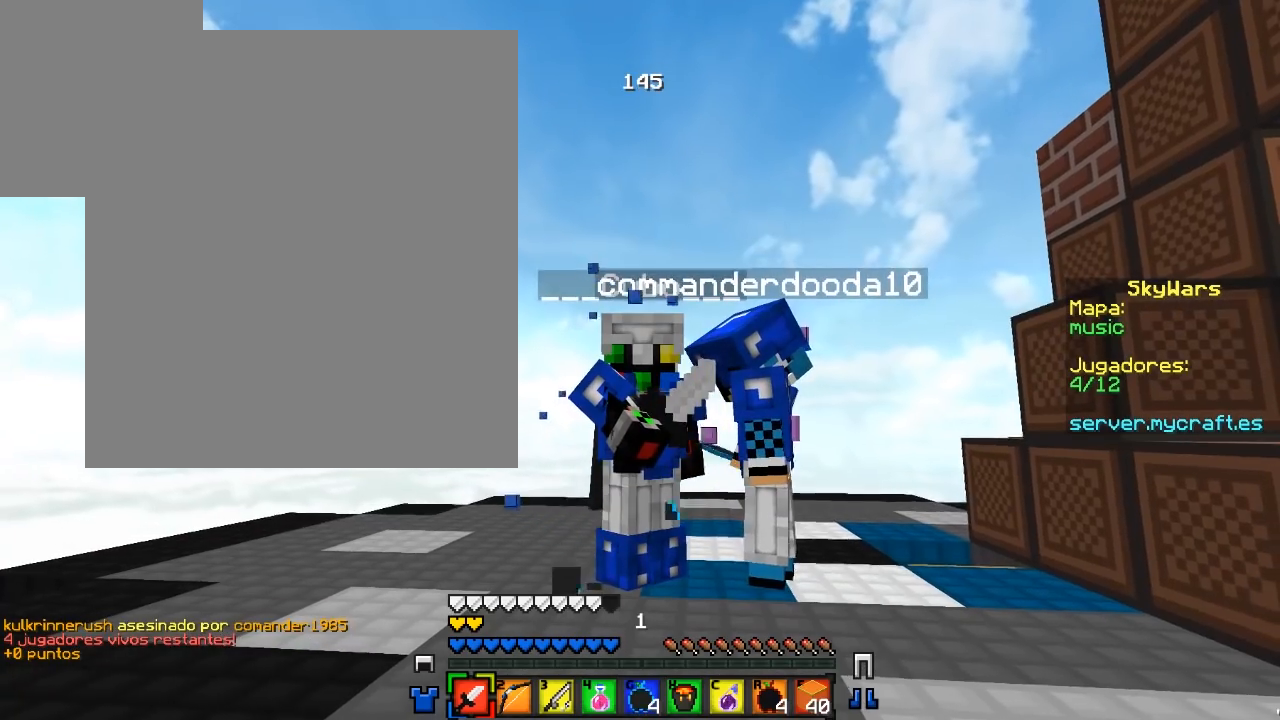
{"keys": [], "mouse": ["right"], "events": []}
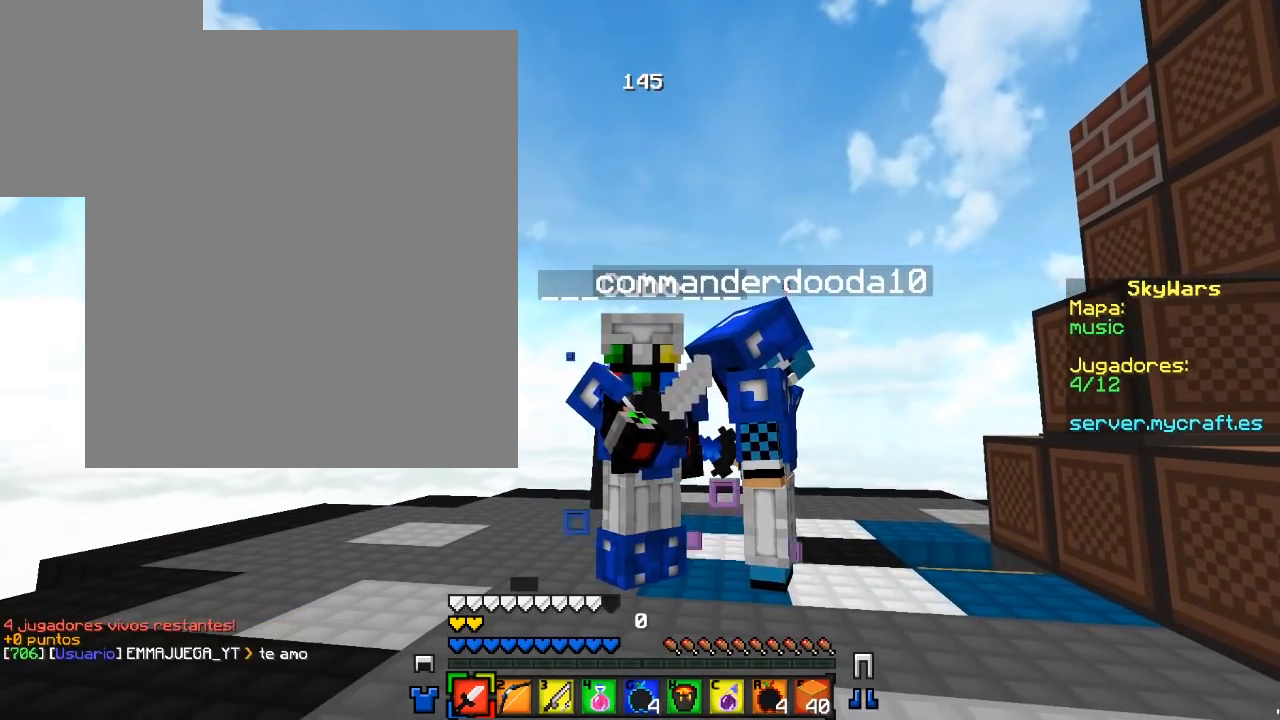
{"keys": [], "mouse": ["right"], "events": []}
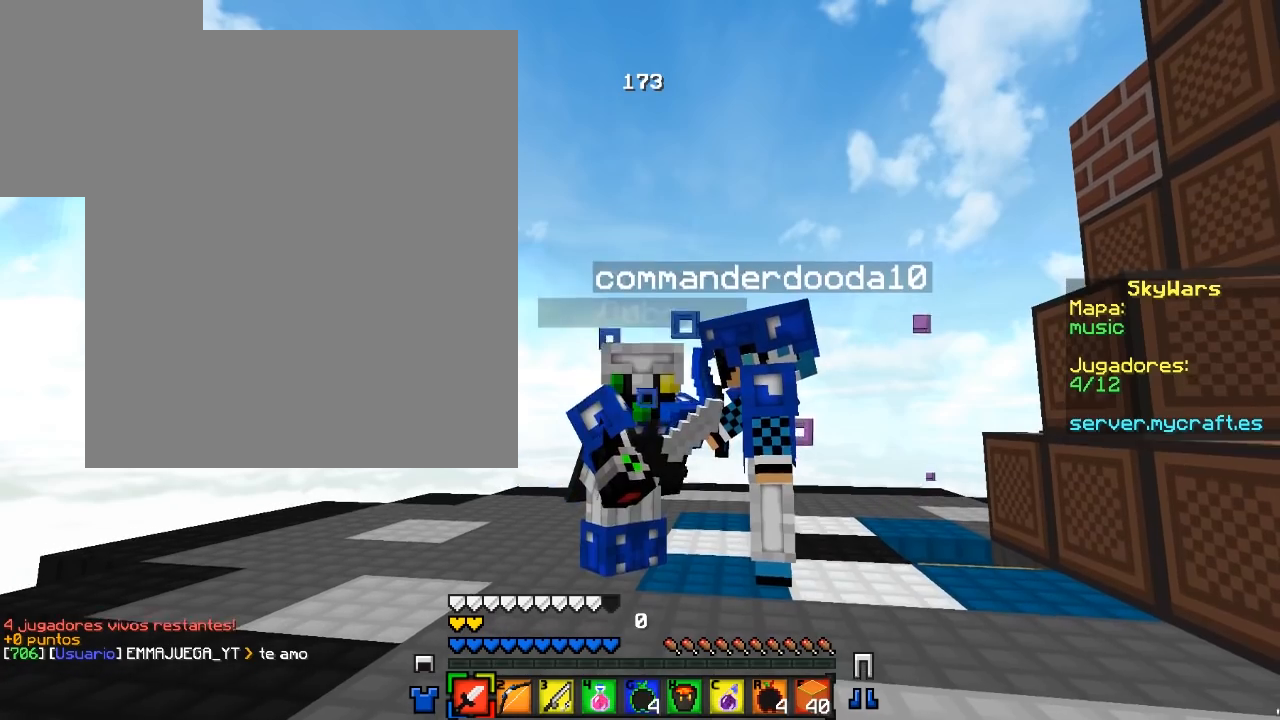
{"keys": [], "mouse": ["right"], "events": []}
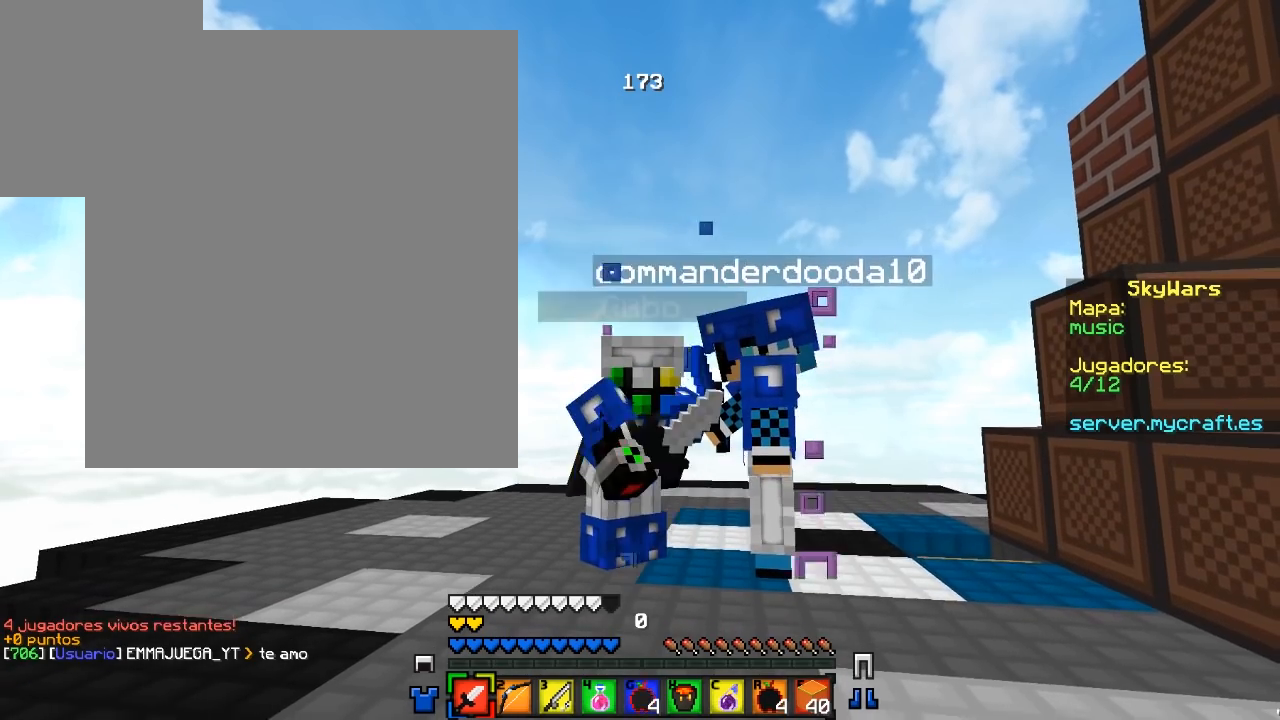
{"keys": [], "mouse": ["right"], "events": []}
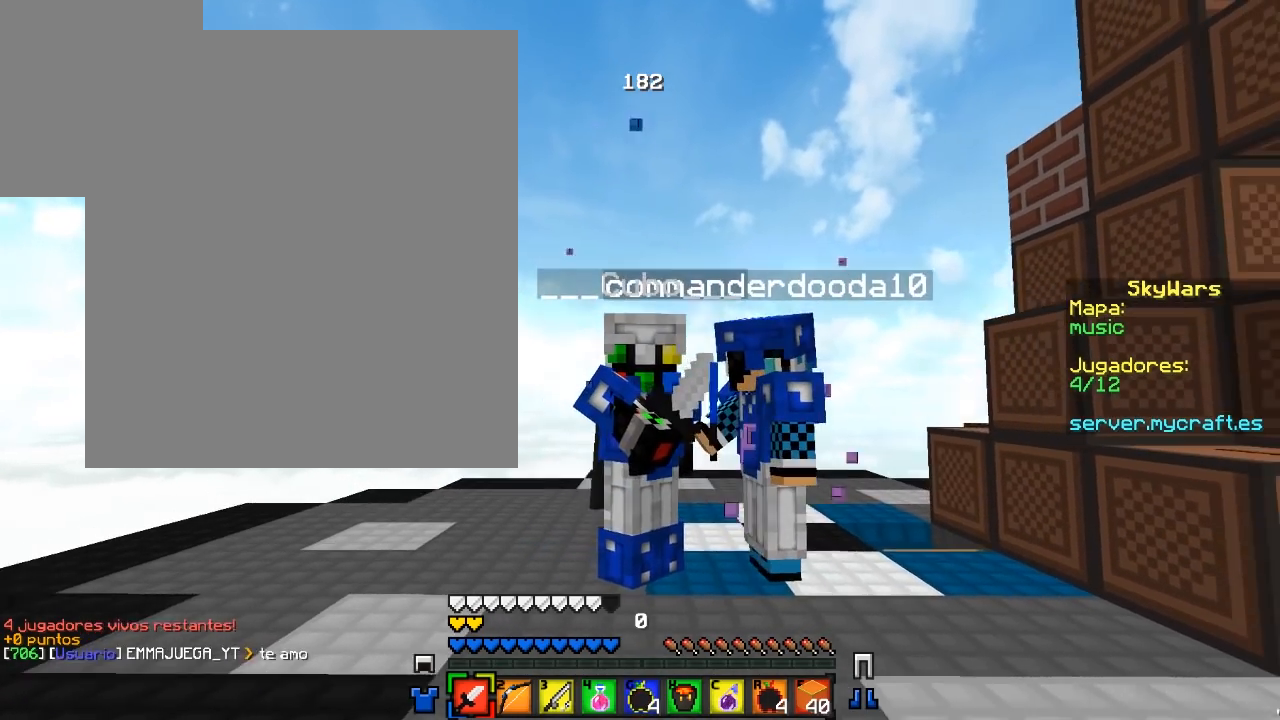
{"keys": [], "mouse": ["right"], "events": []}
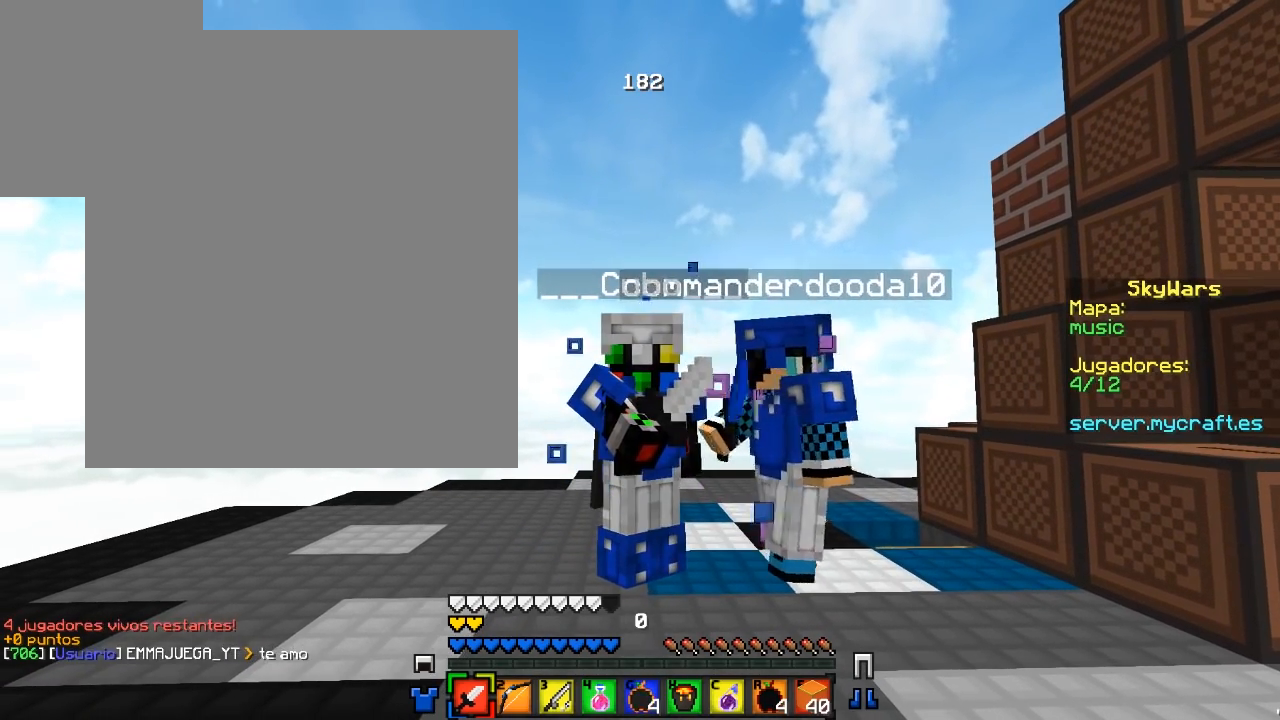
{"keys": [], "mouse": ["right"], "events": []}
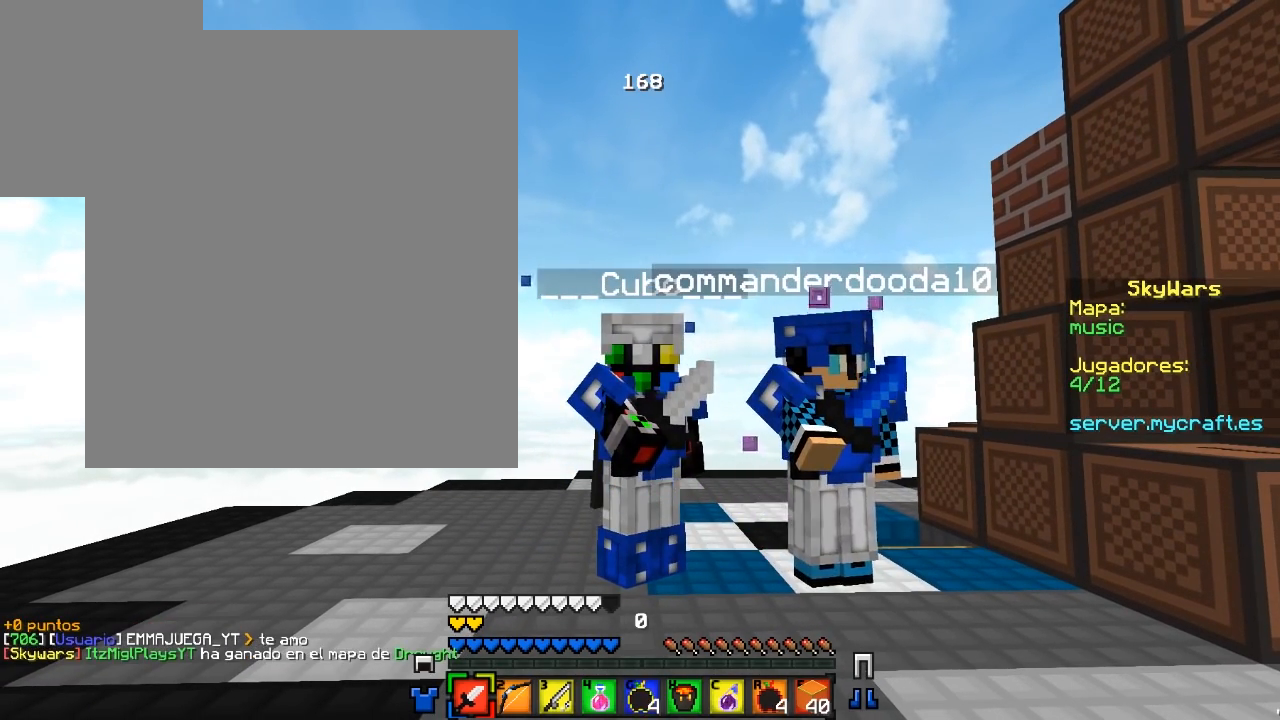
{"keys": [], "mouse": ["right"], "events": []}
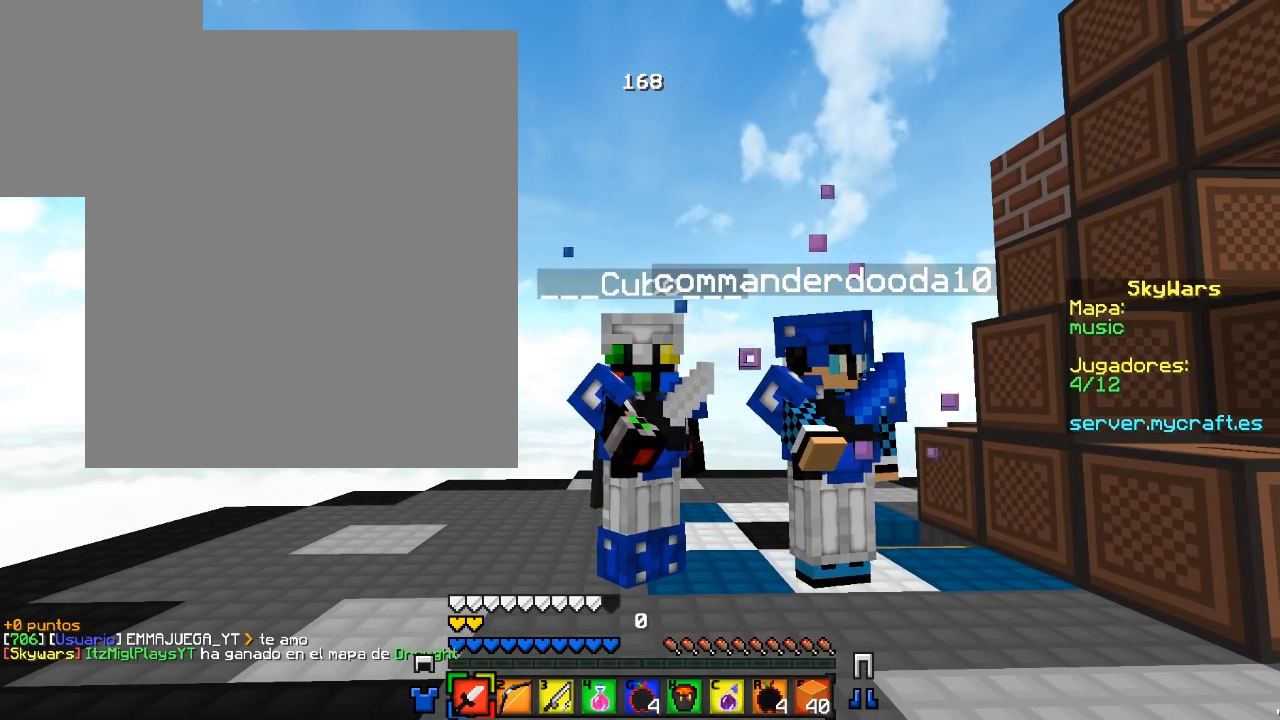
{"keys": [], "mouse": [], "events": [[450, "mouse_right", "up"]]}
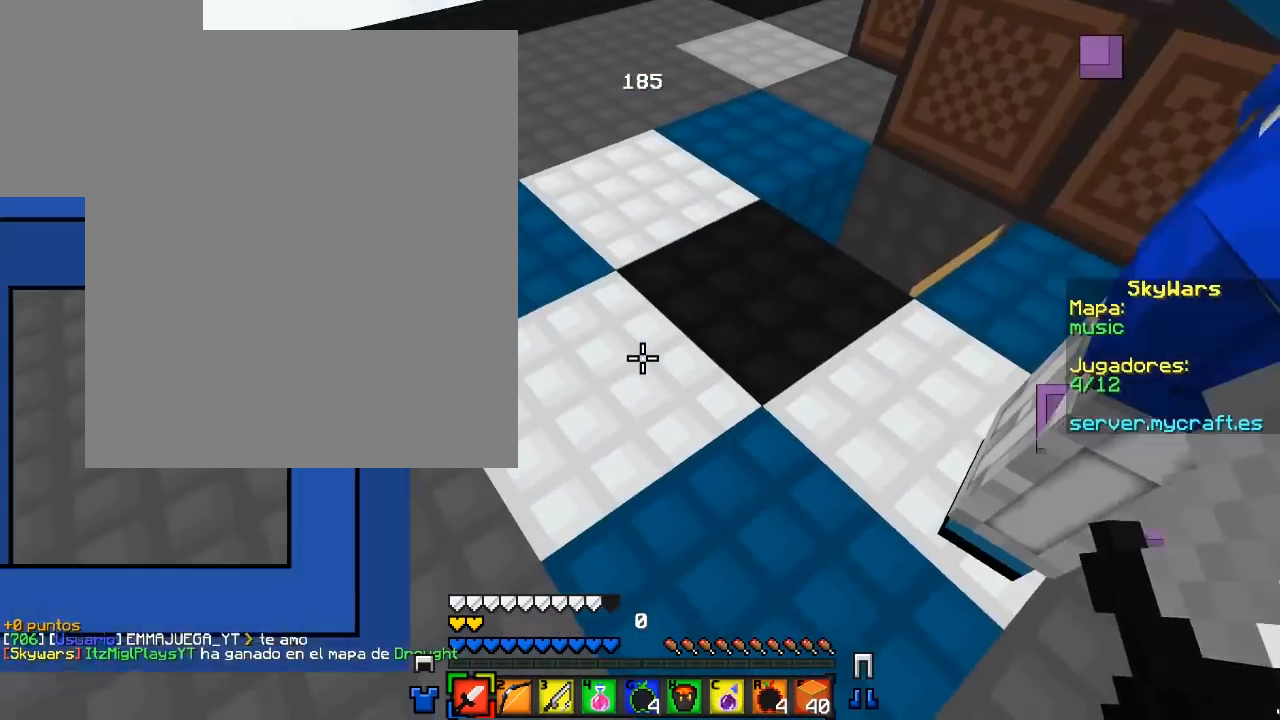
{"keys": ["w"], "mouse": [], "events": [[67, "a", "down"], [100, "w", "down"], [283, "a", "up"]]}